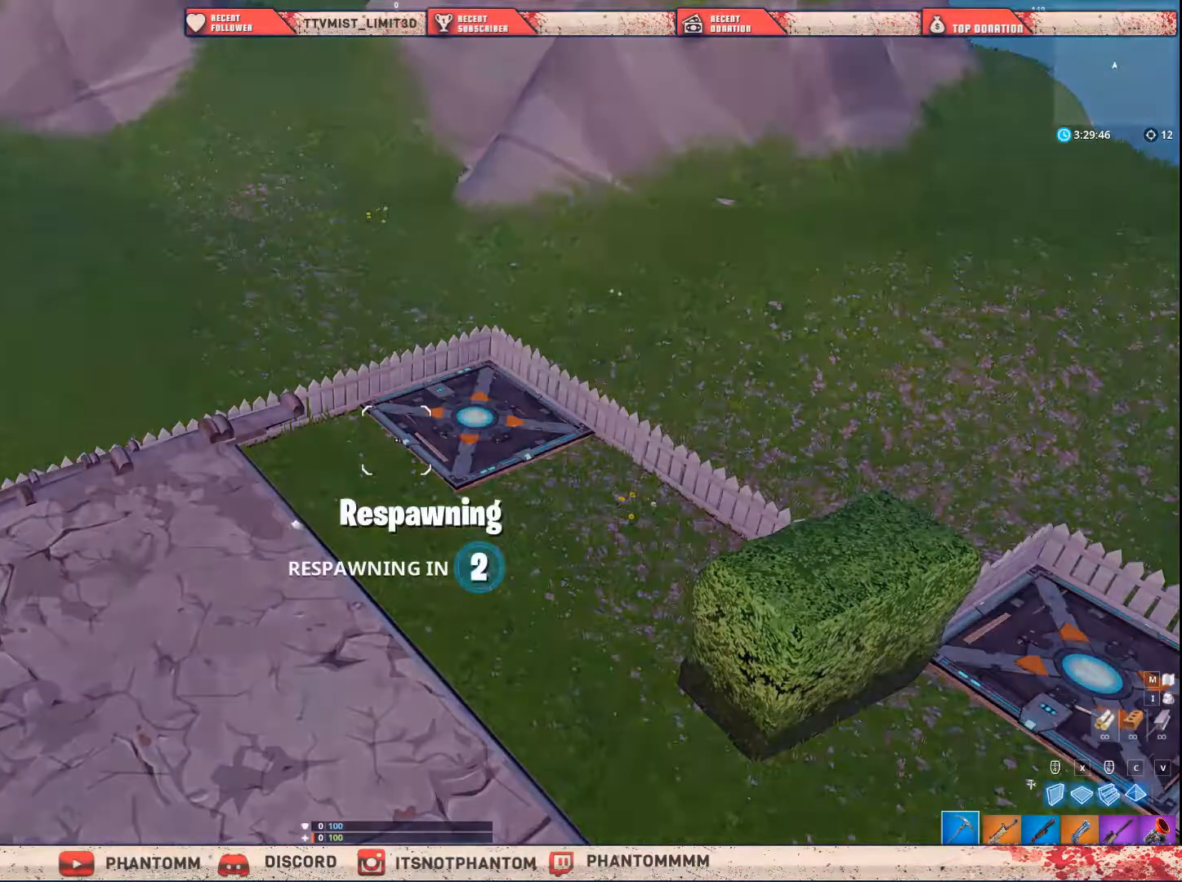
Gameplay with keyboard and mouse; each line is a JSON object with the keys and mouse buttons held at the frame after it. "events" lists presses ("down") and releases ("up") of "1", "2", "3", "4", "5", "a", "alt", "c", "caps_lock", "ctrl", "d", "e", "f", "g", "q", "r", "s", "shift", "space", "t", "tab", "v", "w", "x", "z", "mouse_left", "mouse_wheel" and "mouse_right" between this image and that frame as [ms after this image, input, new state], when the widget could be followed in between. "mouse_left", "mouse_wheel", "mouse_right" = the "left", "wheel", "right" buttons of the "mouse" list. No other keys are recorded. "wheel" means that the mouse wheel is clicked or scrolled. "mouse_move" is the direction in which the mouse moves at that frame (one of eight, or "still"), when it could be read.
{"keys": [], "mouse": [], "mouse_move": "still", "events": []}
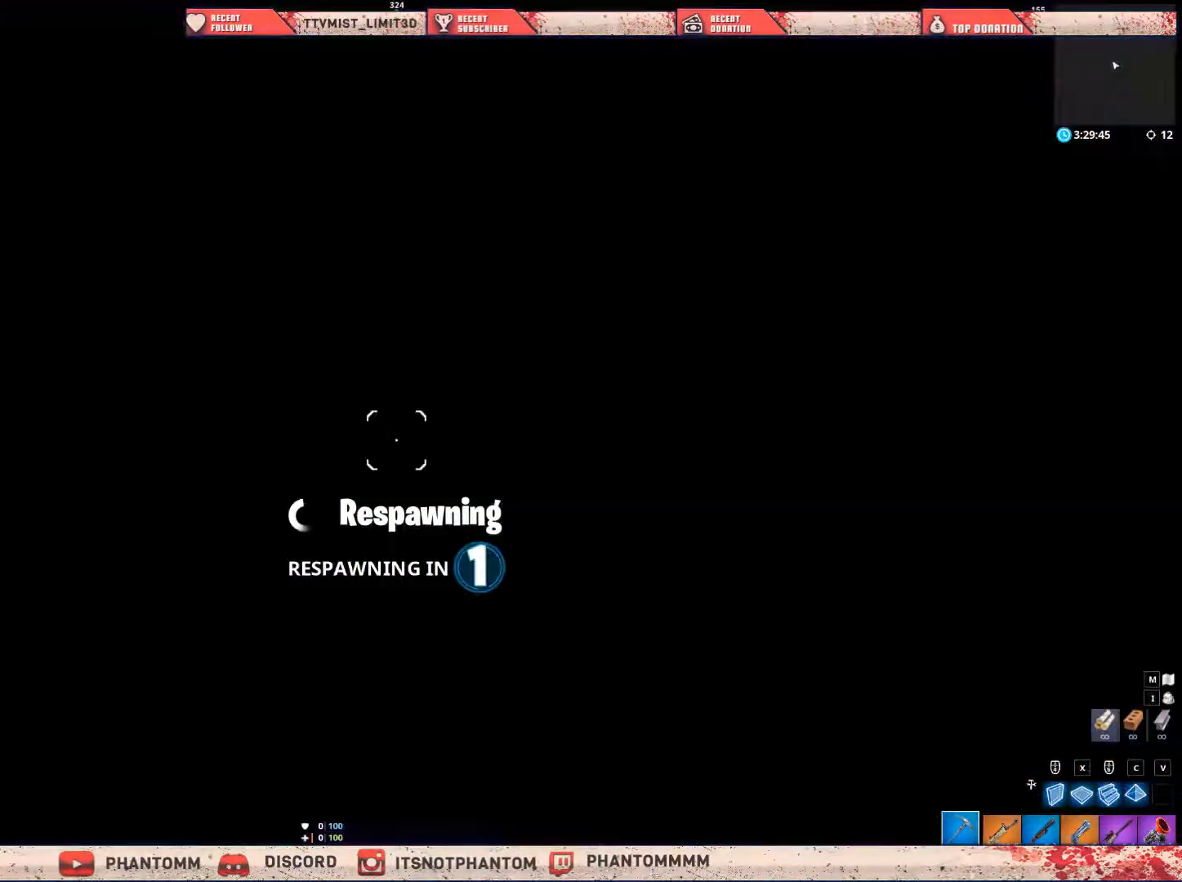
{"keys": [], "mouse": [], "mouse_move": "still", "events": []}
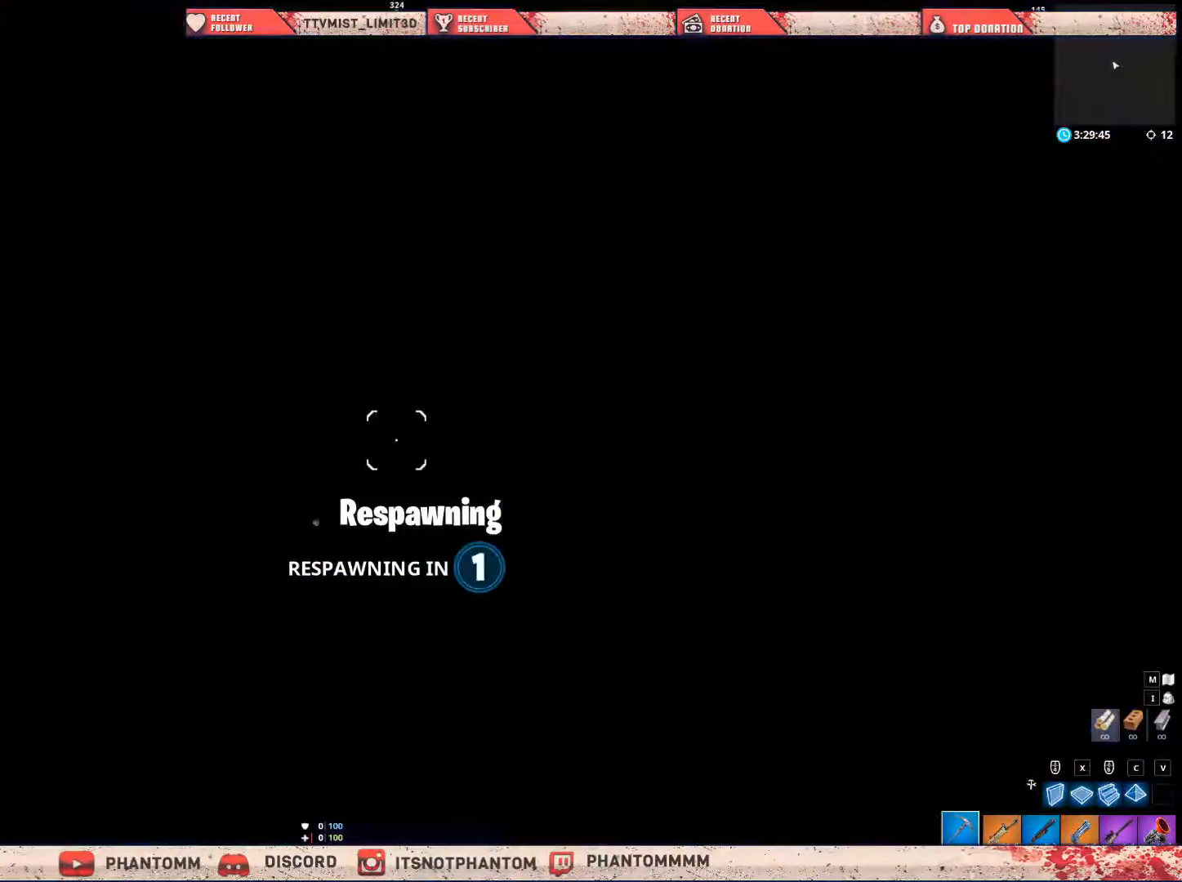
{"keys": [], "mouse": [], "mouse_move": "still", "events": []}
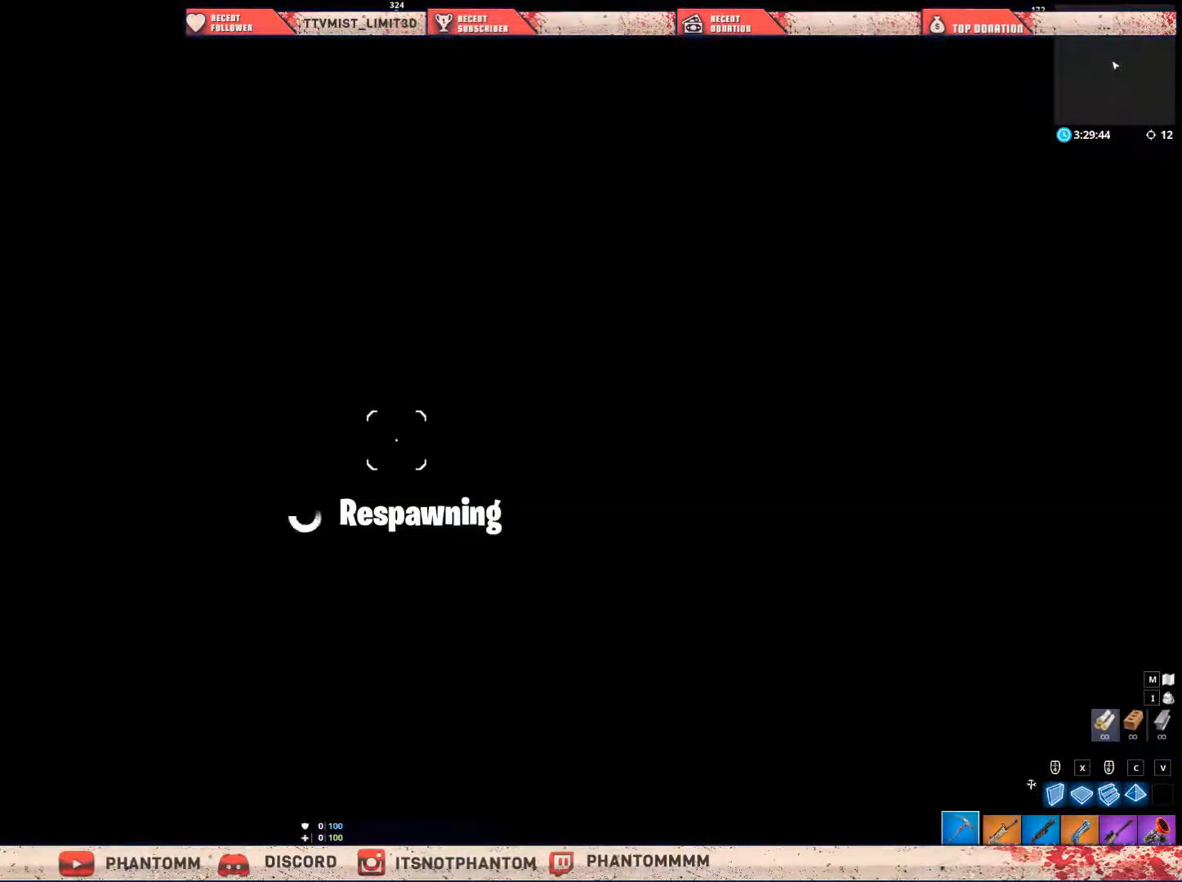
{"keys": [], "mouse": [], "mouse_move": "still", "events": []}
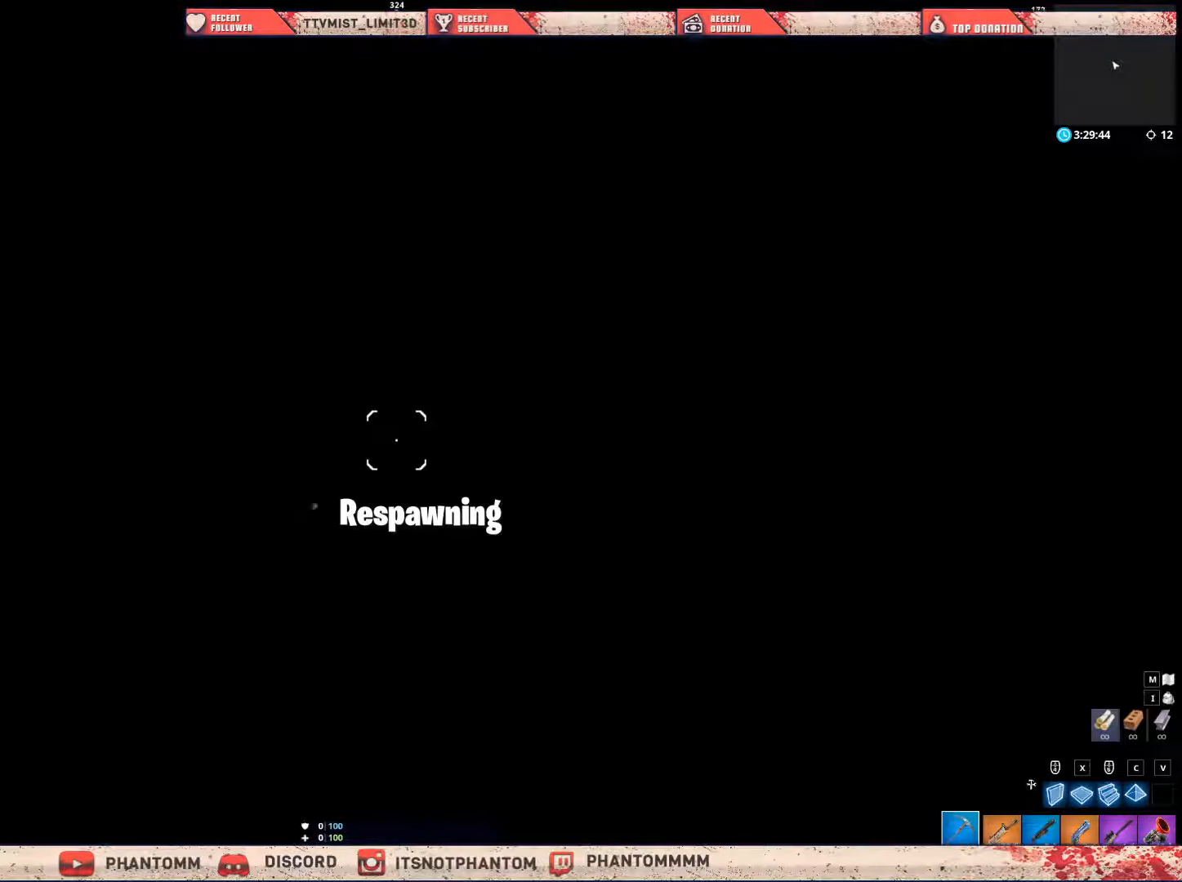
{"keys": [], "mouse": [], "mouse_move": "still", "events": []}
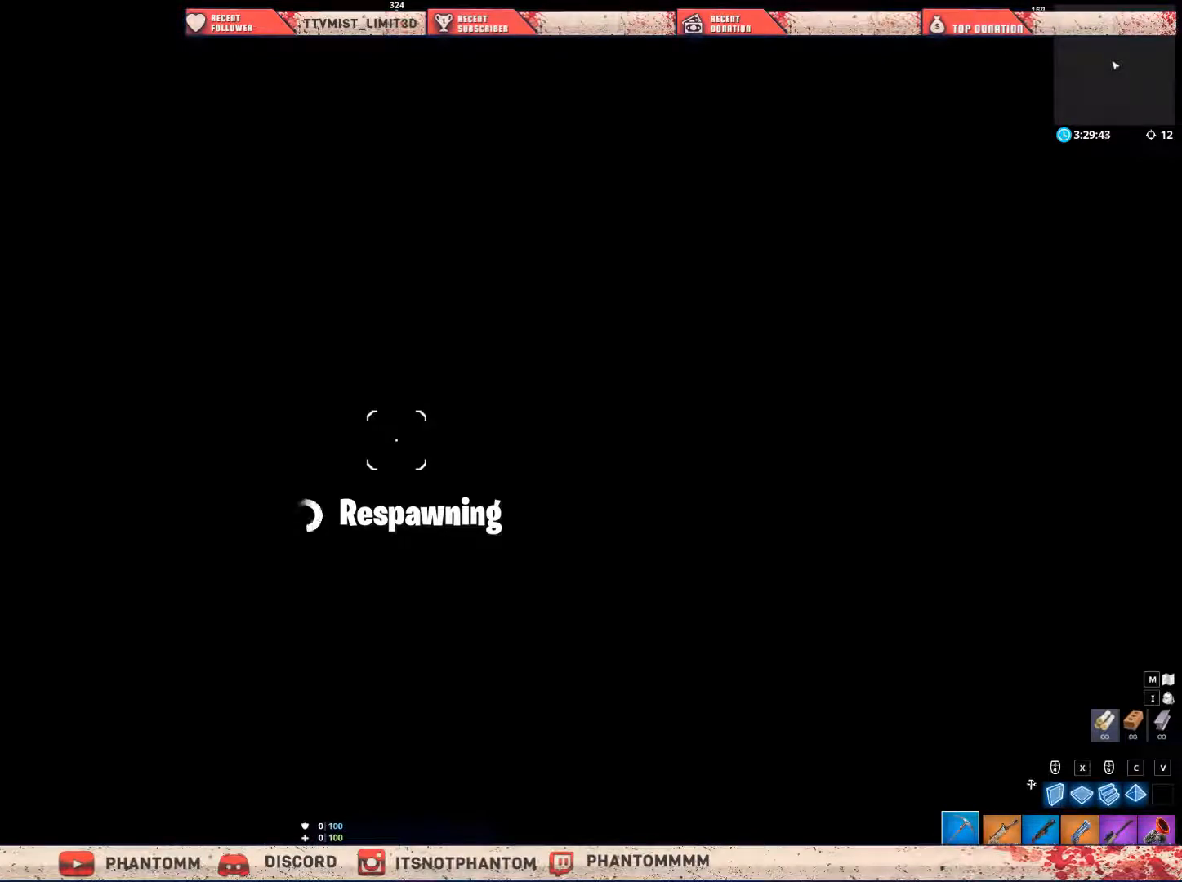
{"keys": [], "mouse": [], "mouse_move": "still", "events": []}
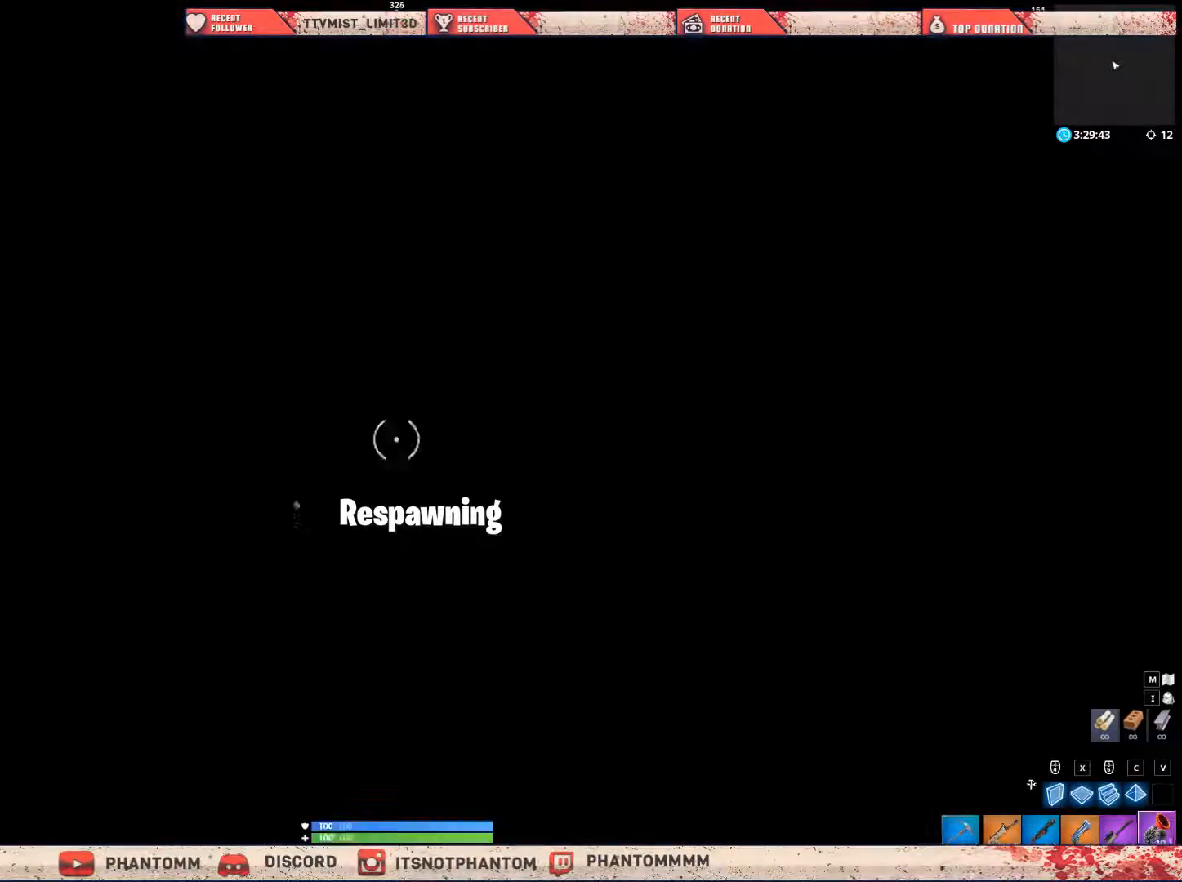
{"keys": [], "mouse": [], "mouse_move": "up", "events": []}
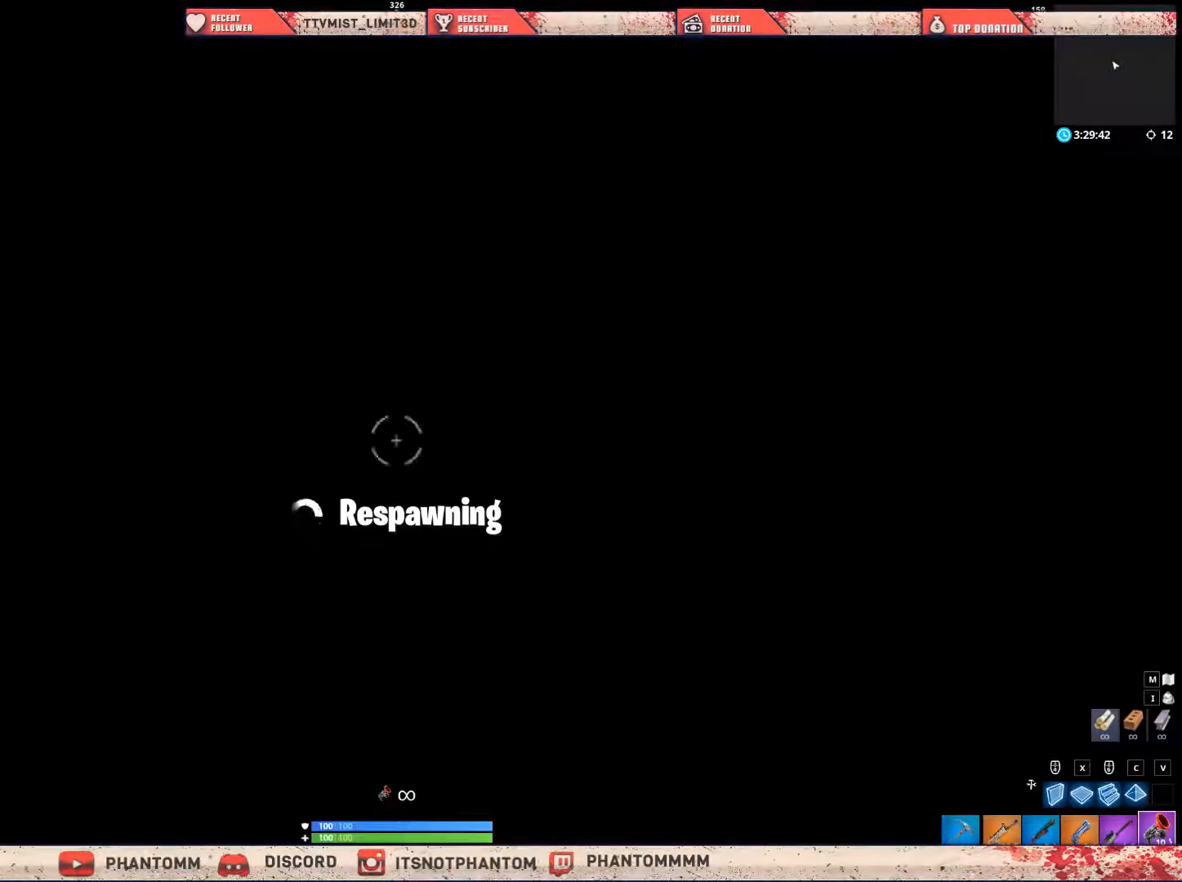
{"keys": [], "mouse": [], "mouse_move": "up", "events": []}
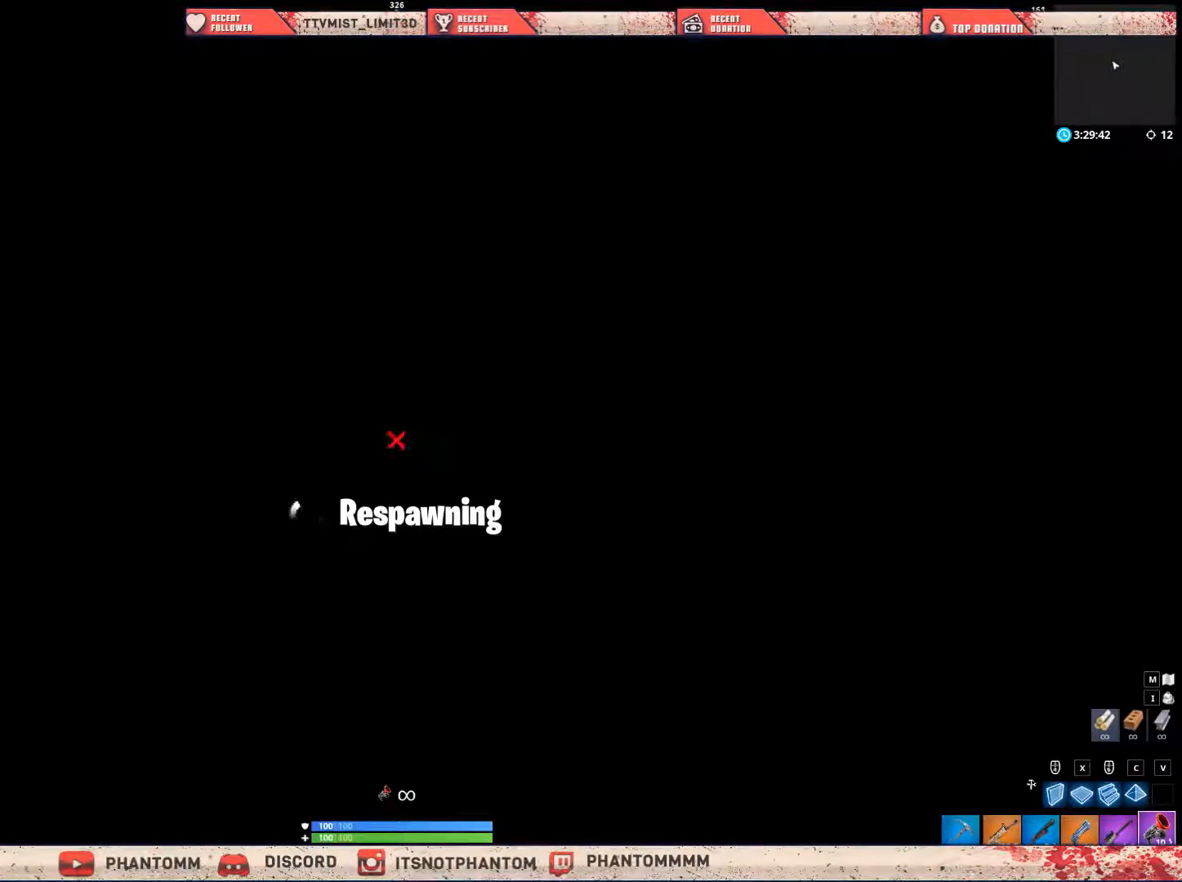
{"keys": [], "mouse": [], "mouse_move": "still", "events": []}
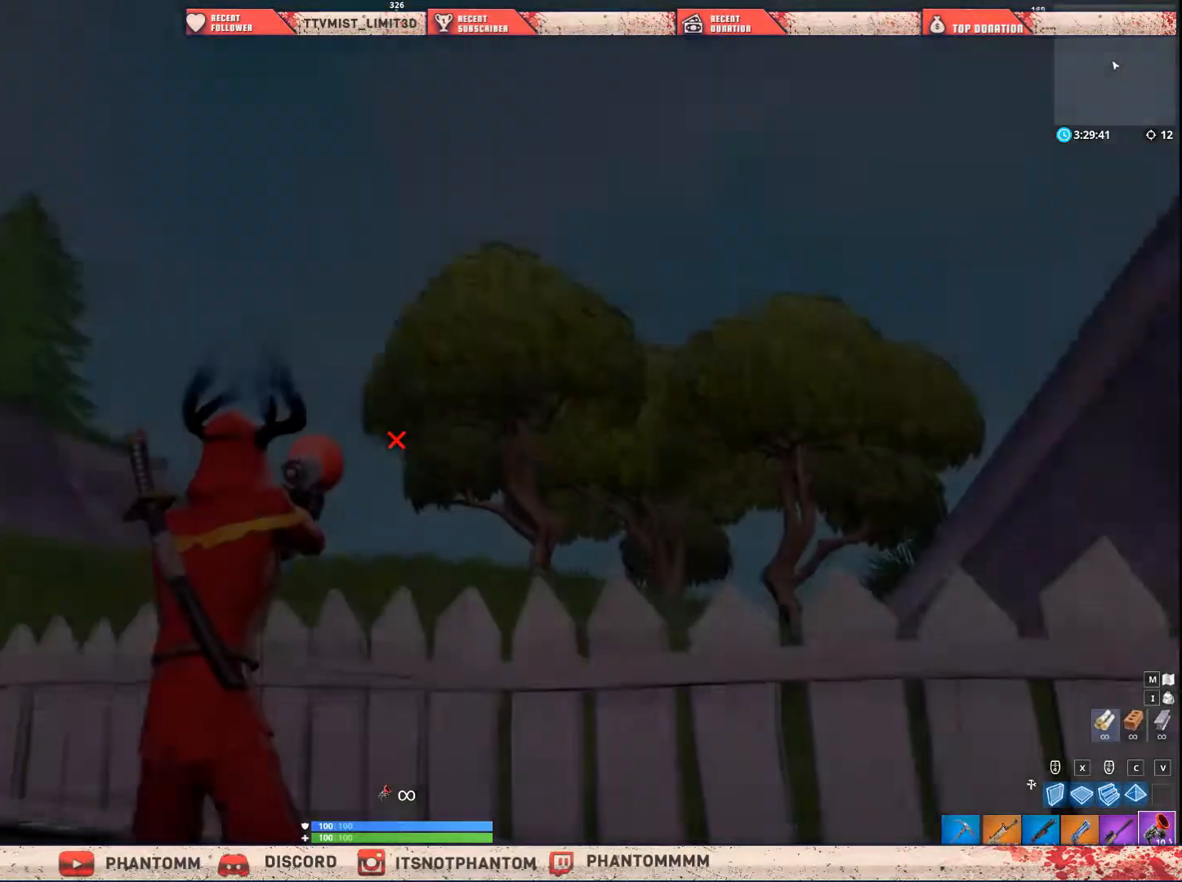
{"keys": [], "mouse": [], "mouse_move": "still", "events": []}
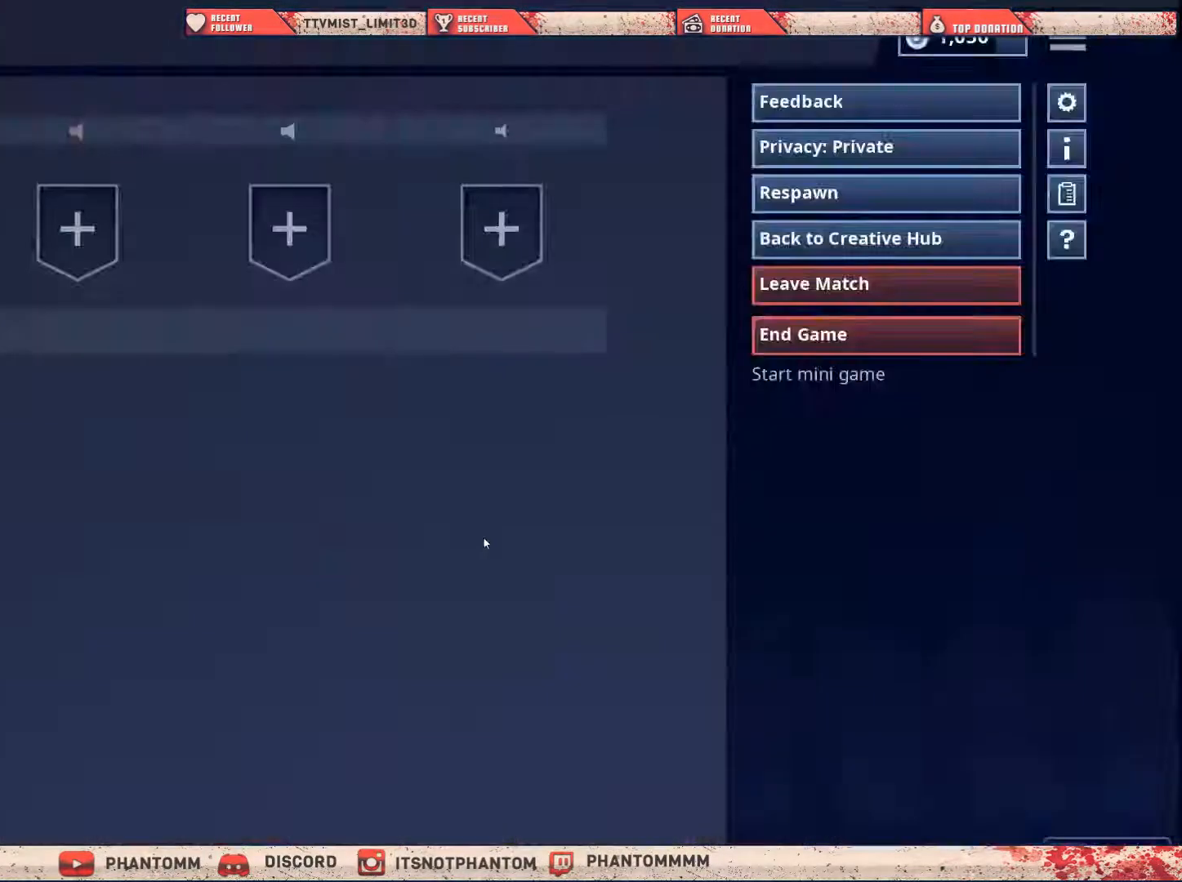
{"keys": ["space"], "mouse": [], "mouse_move": "up-left", "events": [[434, "space", "down"]]}
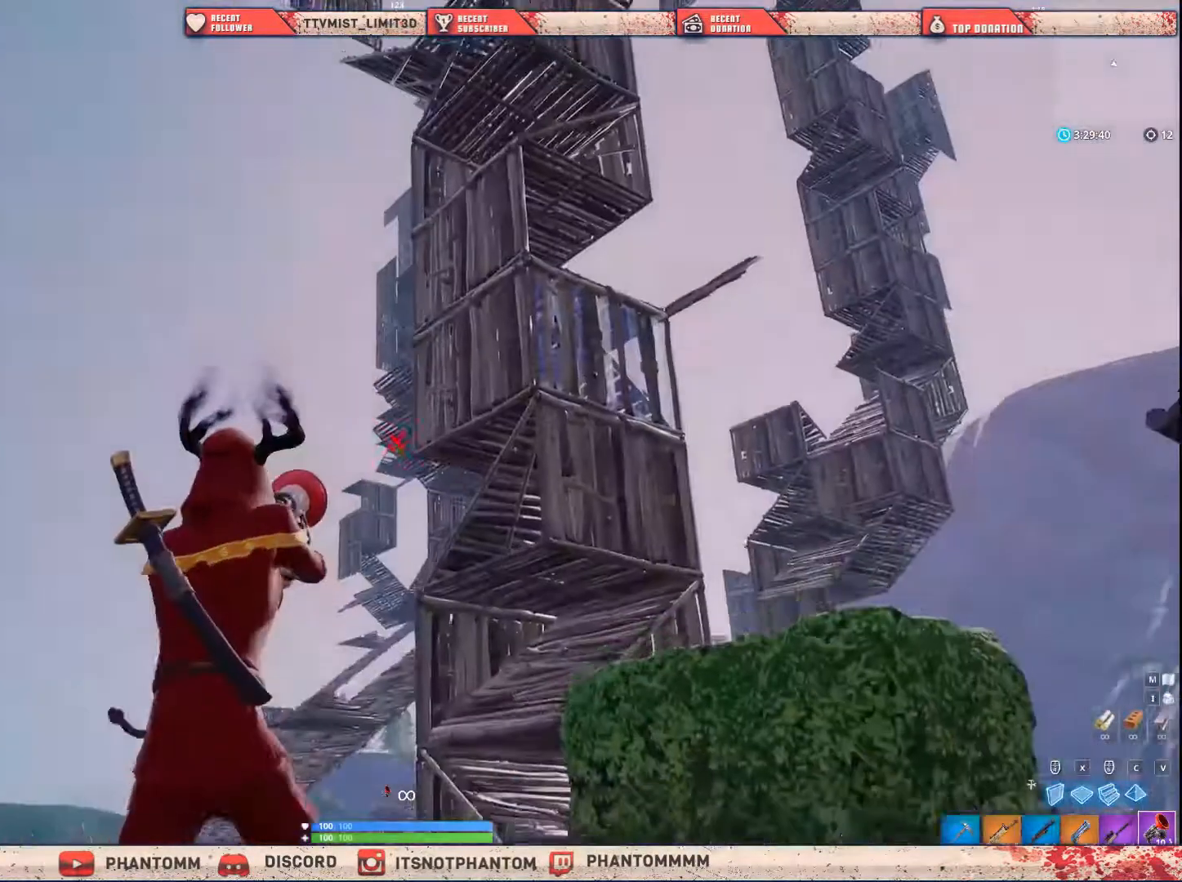
{"keys": ["shift", "w"], "mouse": [], "mouse_move": "still", "events": [[167, "w", "down"], [267, "space", "up"], [300, "shift", "down"]]}
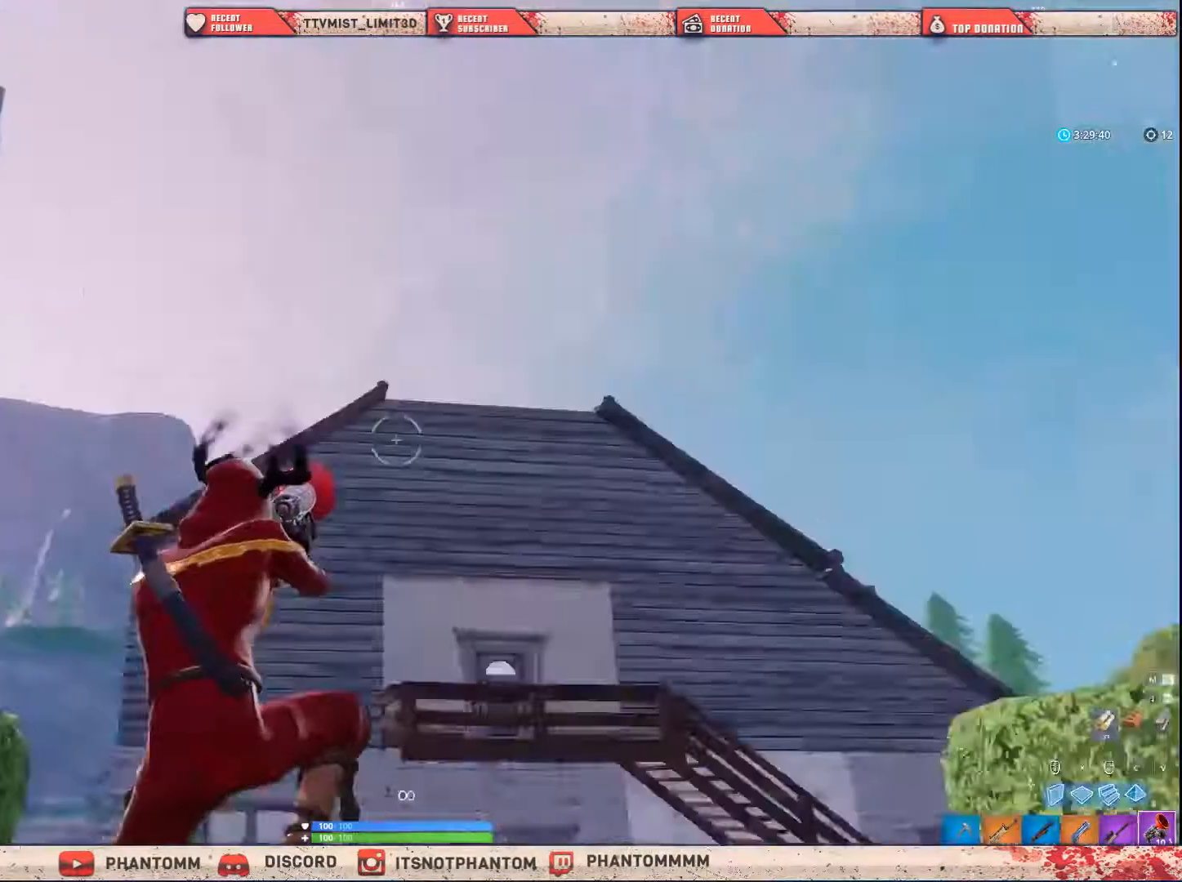
{"keys": ["d", "shift", "w"], "mouse": [], "mouse_move": "down-left", "events": [[34, "d", "down"], [67, "mouse_left", "down"], [234, "mouse_left", "up"]]}
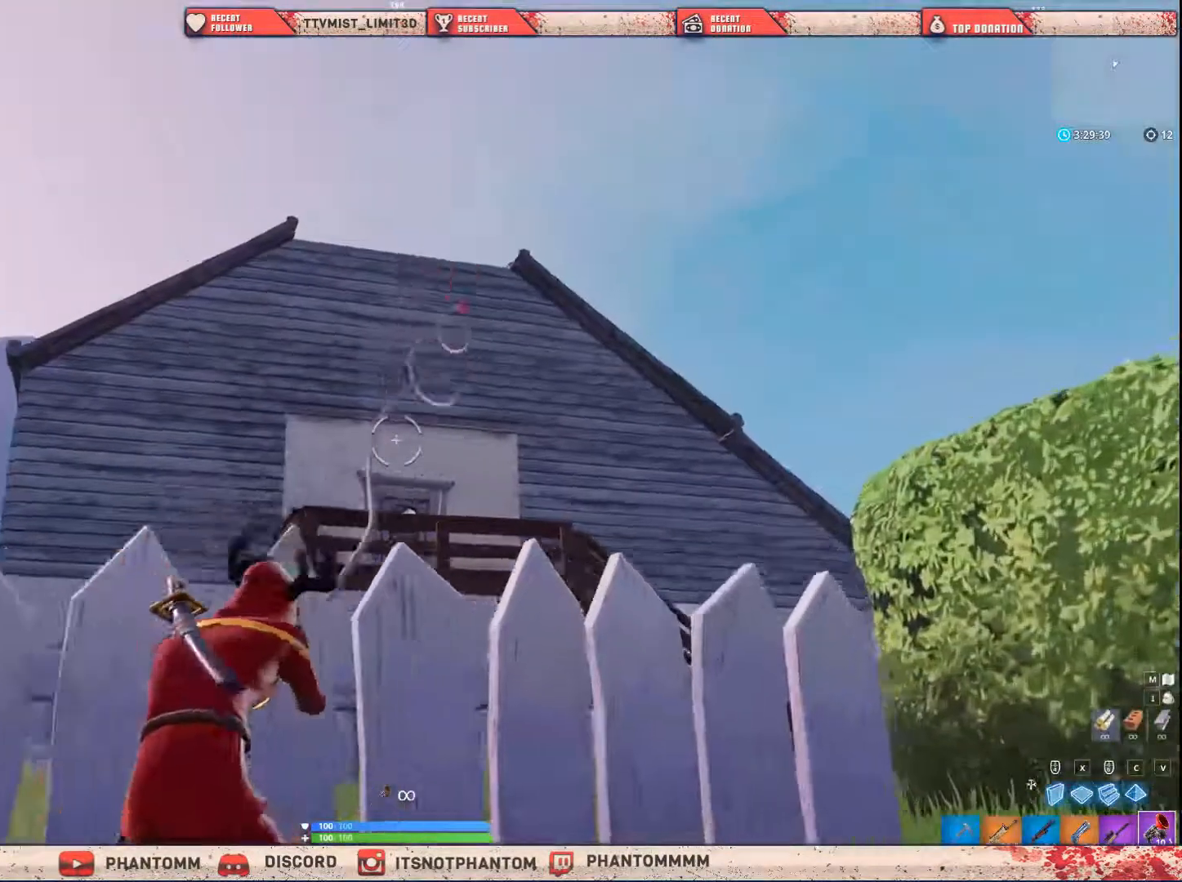
{"keys": ["q", "shift", "w"], "mouse": [], "mouse_move": "still", "events": [[33, "d", "up"], [334, "q", "down"]]}
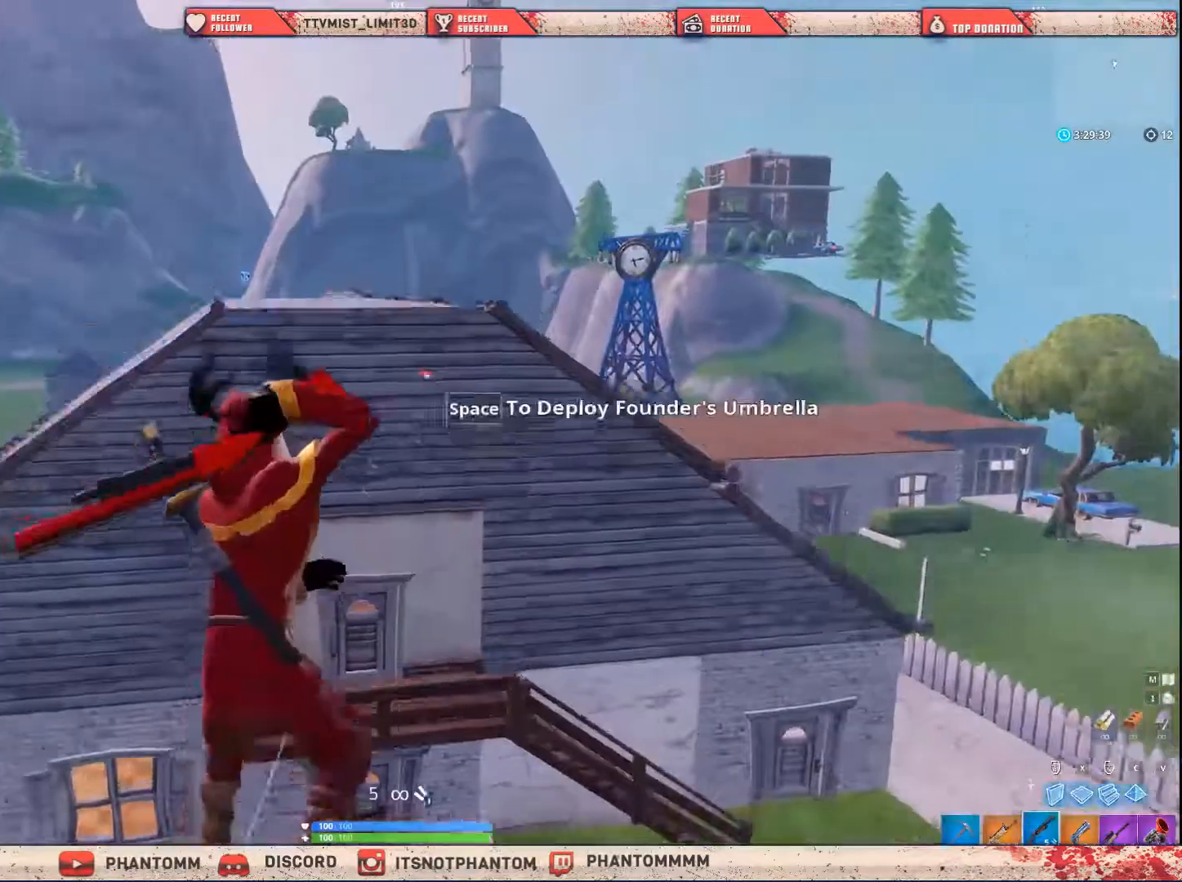
{"keys": ["shift", "w"], "mouse": [], "mouse_move": "still", "events": [[33, "q", "up"]]}
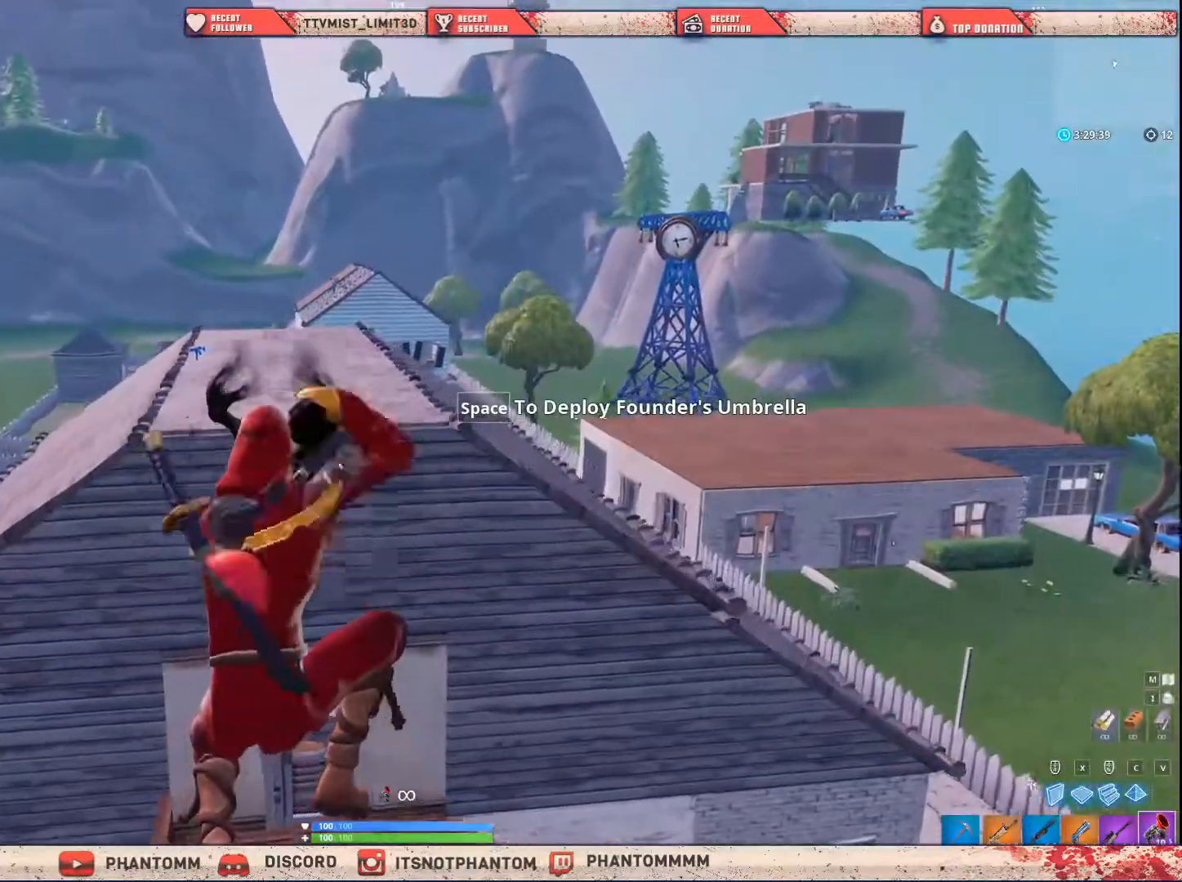
{"keys": ["shift", "w"], "mouse": [], "mouse_move": "down", "events": [[300, "mouse_left", "down"], [400, "mouse_left", "up"]]}
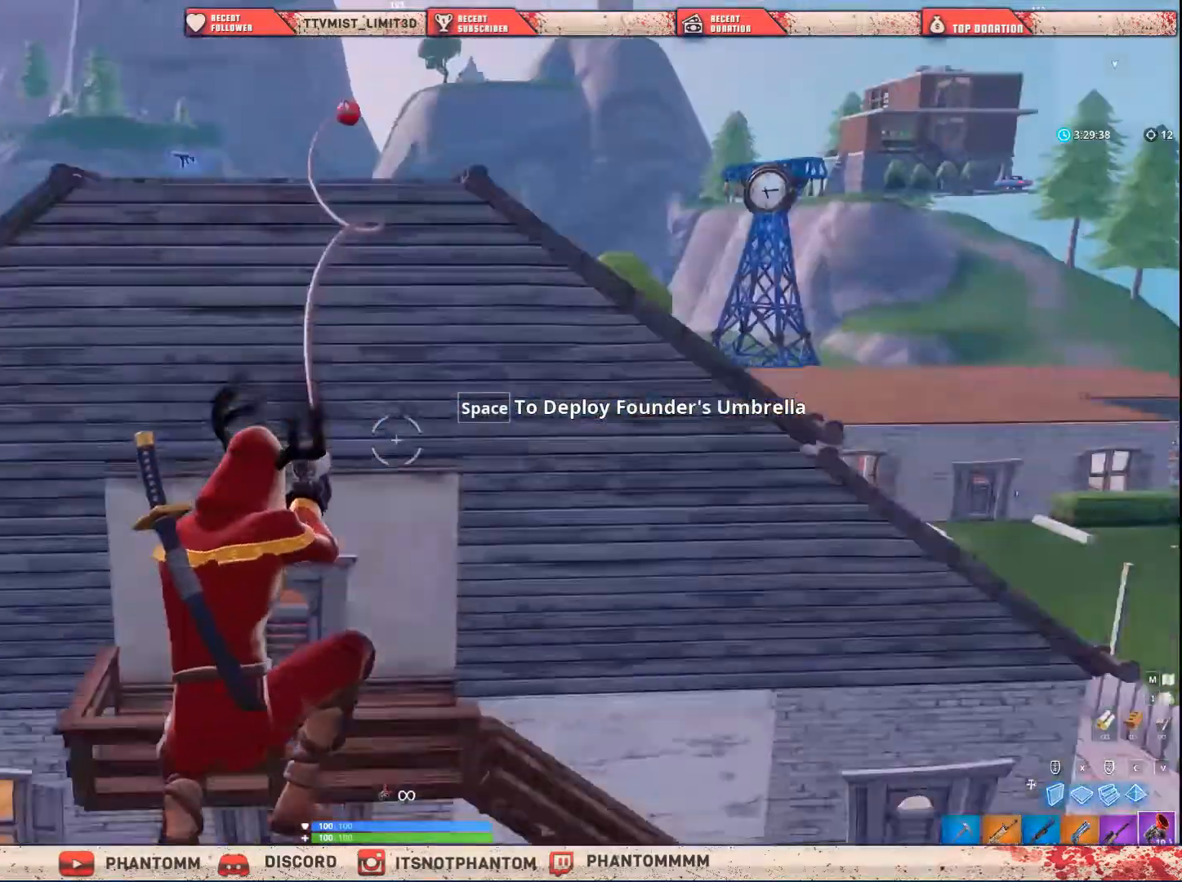
{"keys": ["shift", "w"], "mouse": [], "mouse_move": "still", "events": []}
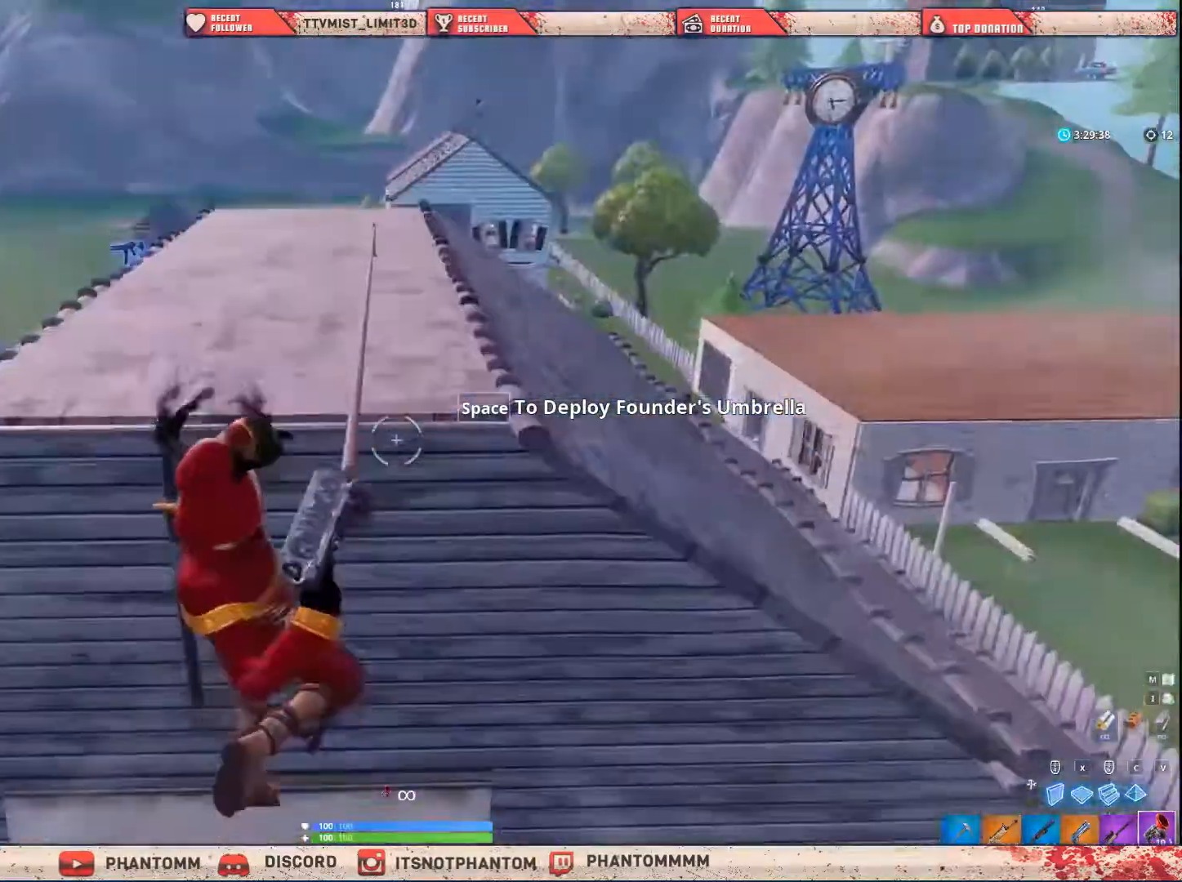
{"keys": ["4", "shift", "w"], "mouse": [], "mouse_move": "up-right", "events": [[467, "4", "down"]]}
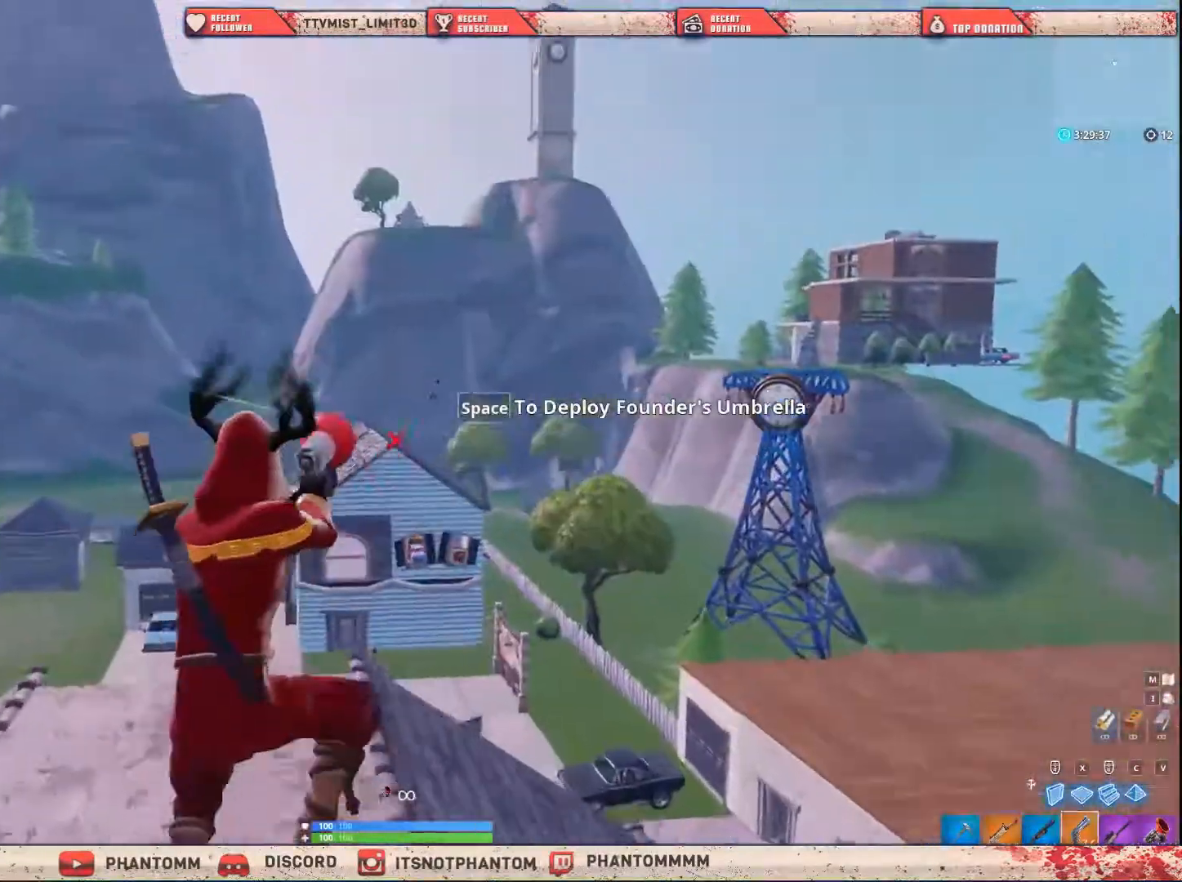
{"keys": ["shift"], "mouse": [], "mouse_move": "up-right", "events": [[100, "4", "up"], [434, "w", "up"]]}
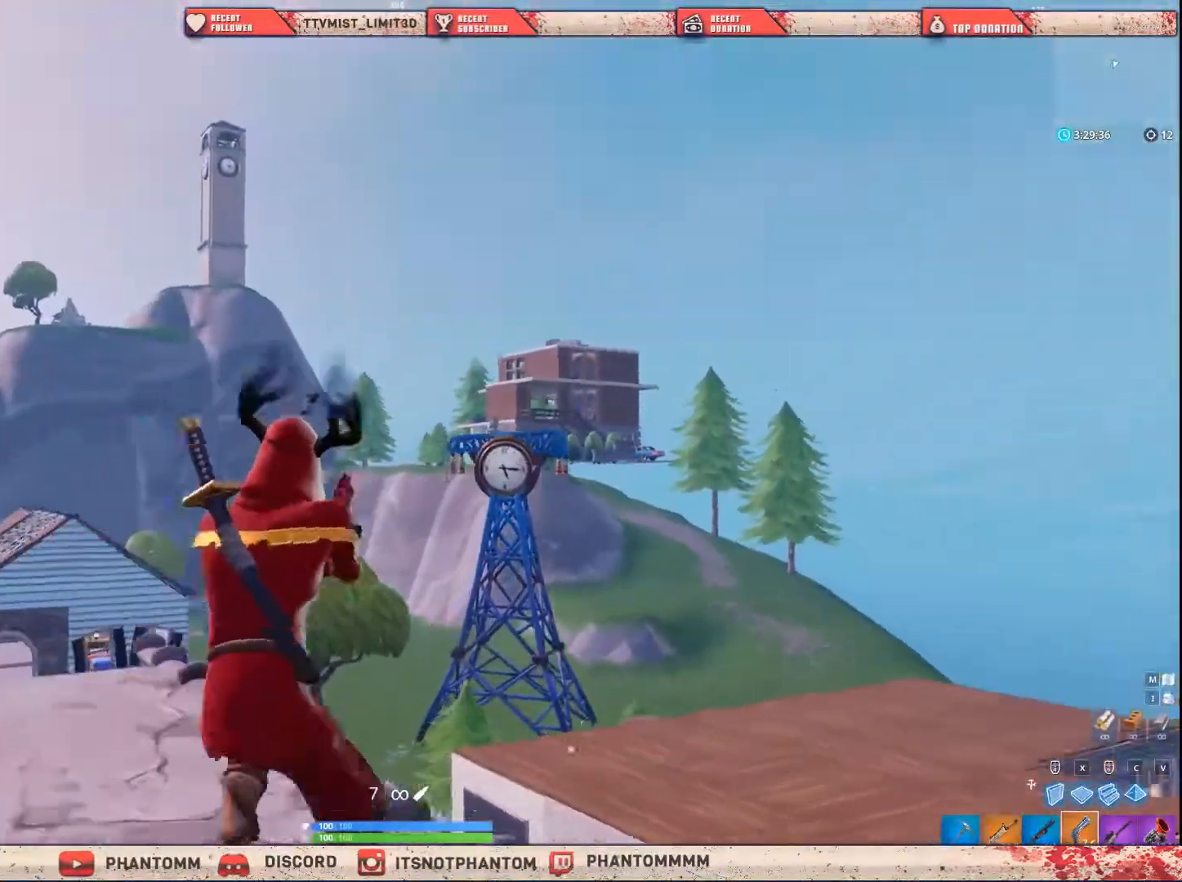
{"keys": ["shift"], "mouse": ["left", "right"], "mouse_move": "right", "events": [[66, "mouse_right", "down"], [467, "mouse_left", "down"]]}
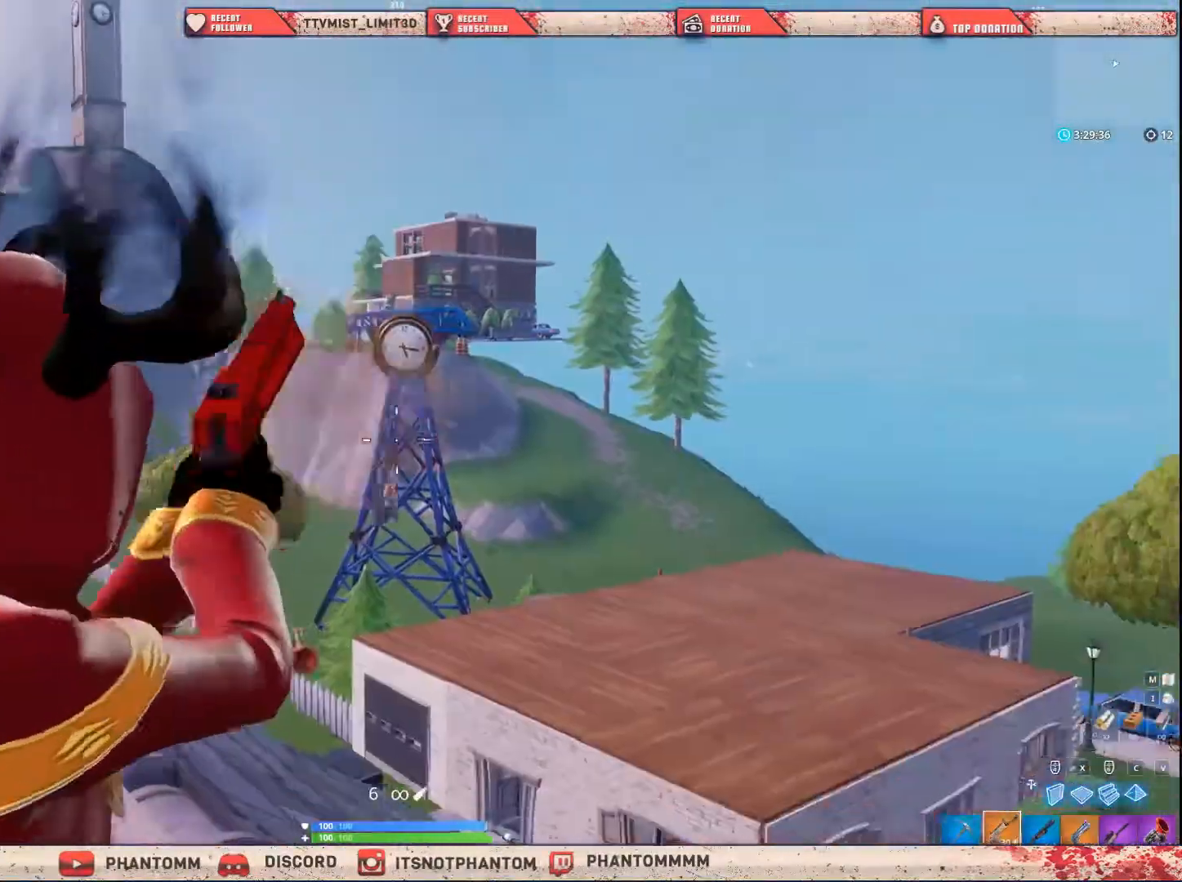
{"keys": ["shift"], "mouse": ["right"], "mouse_move": "still", "events": [[33, "2", "down"], [33, "mouse_left", "up"], [100, "mouse_right", "up"], [134, "2", "up"], [200, "mouse_right", "down"]]}
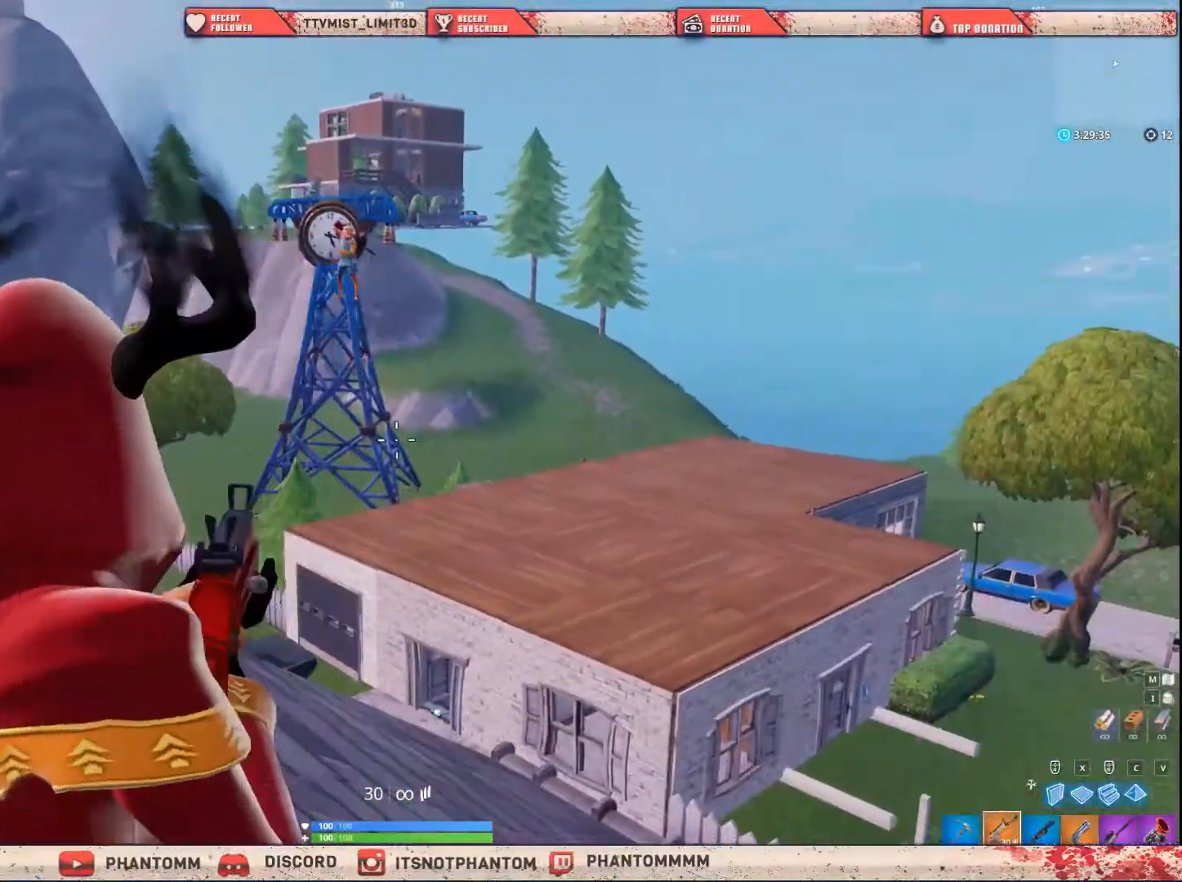
{"keys": ["a", "shift", "space", "w"], "mouse": [], "mouse_move": "still", "events": [[33, "mouse_right", "up"], [100, "q", "down"], [166, "q", "up"], [200, "w", "down"], [333, "a", "down"], [333, "space", "down"]]}
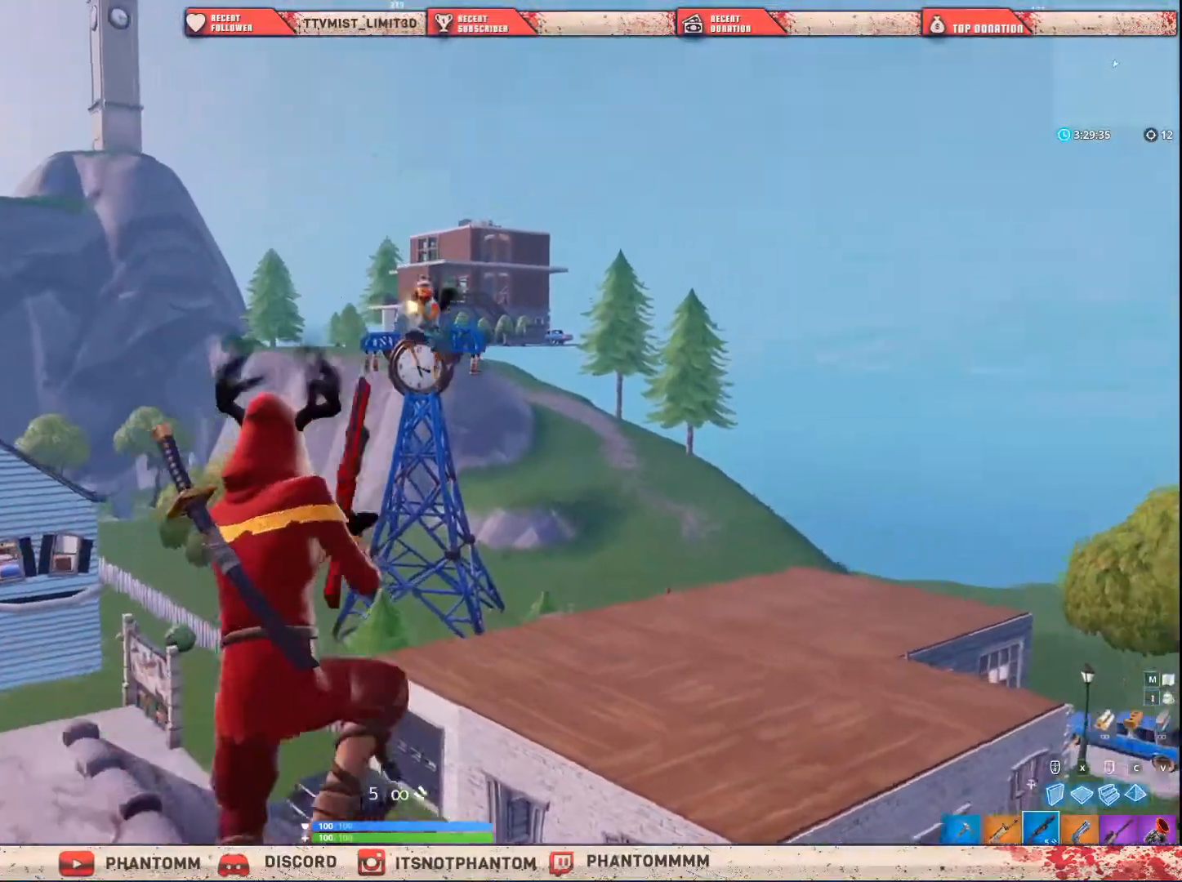
{"keys": ["shift", "w"], "mouse": [], "mouse_move": "right", "events": [[33, "space", "up"], [134, "mouse_left", "down"], [167, "e", "down"], [300, "e", "up"], [300, "mouse_left", "up"], [401, "a", "up"]]}
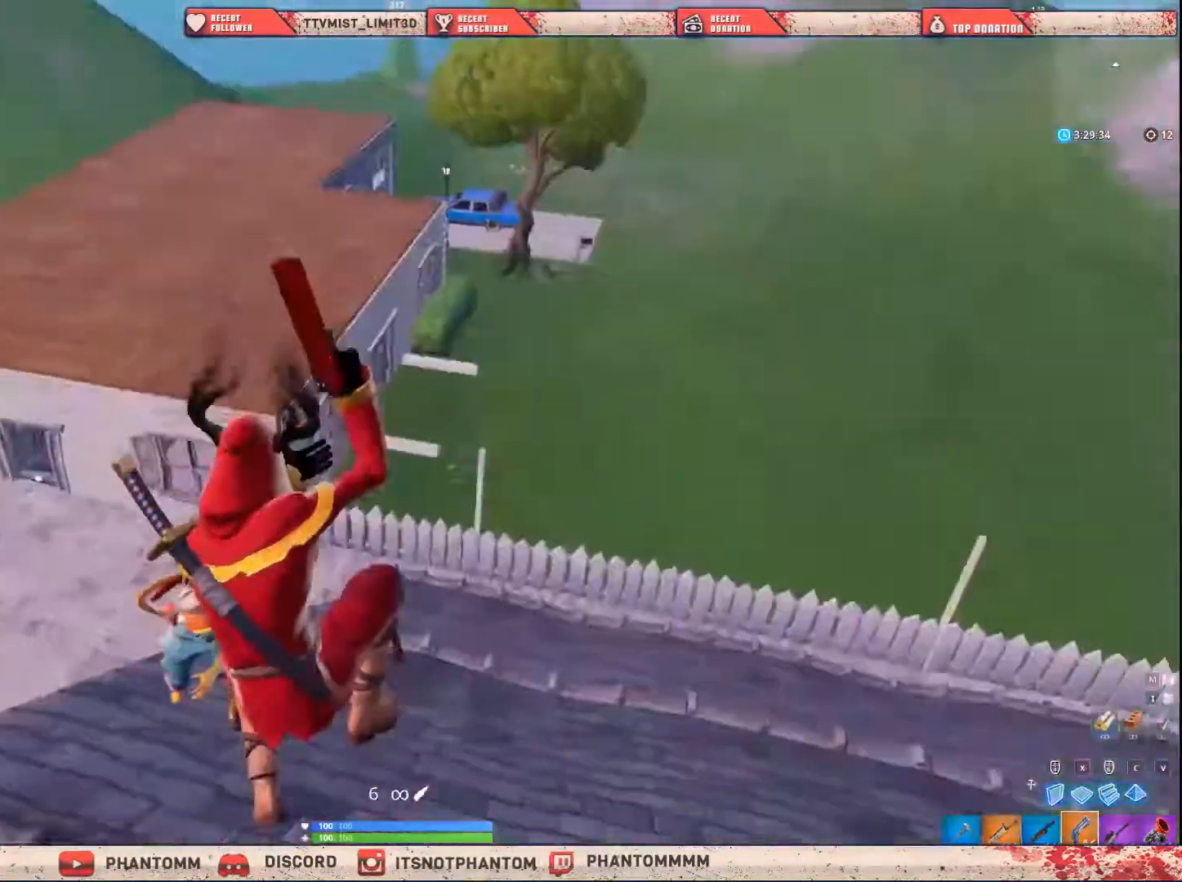
{"keys": ["d", "q", "shift"], "mouse": ["left"], "mouse_move": "left", "events": [[66, "d", "down"], [100, "w", "up"], [367, "mouse_left", "down"], [467, "q", "down"]]}
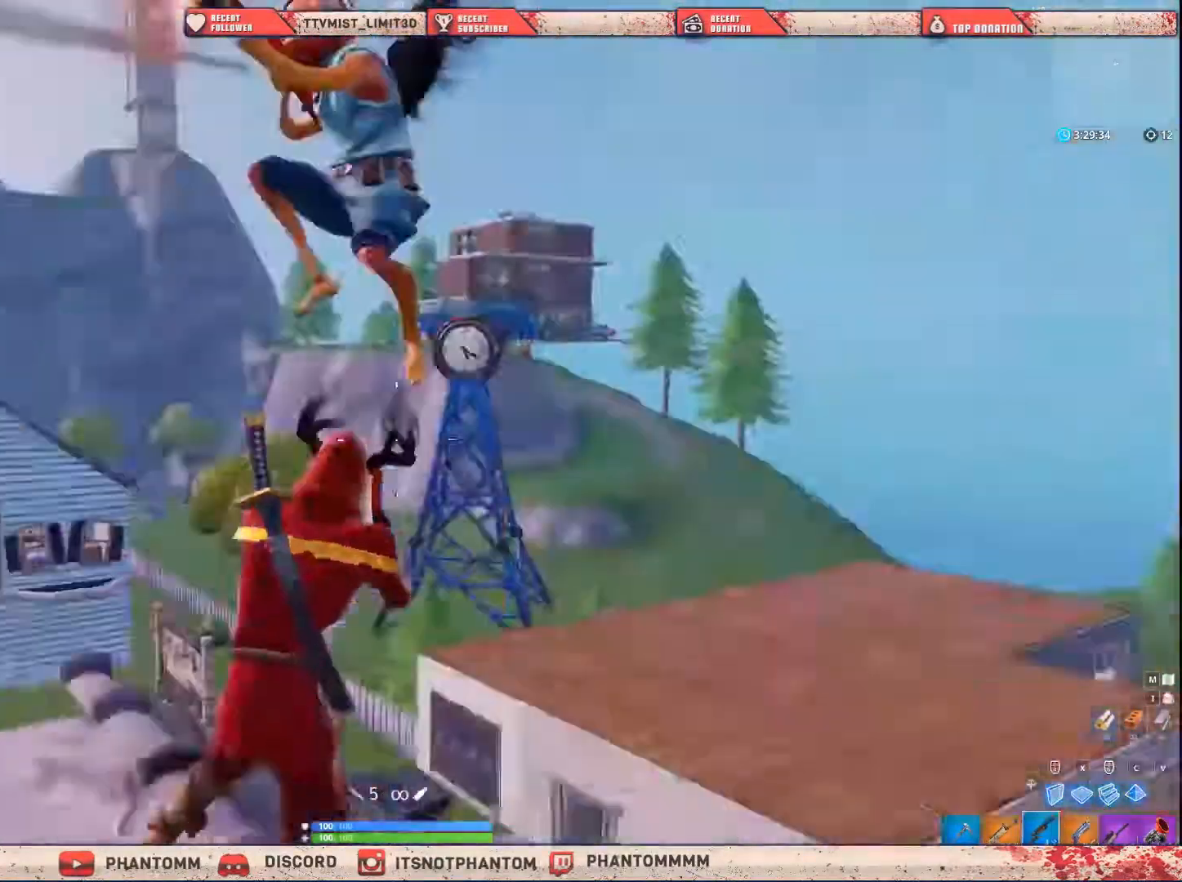
{"keys": ["a", "s", "shift"], "mouse": [], "mouse_move": "down-left", "events": [[33, "mouse_left", "up"], [67, "q", "up"], [167, "space", "down"], [267, "d", "up"], [267, "s", "down"], [334, "space", "up"], [401, "a", "down"]]}
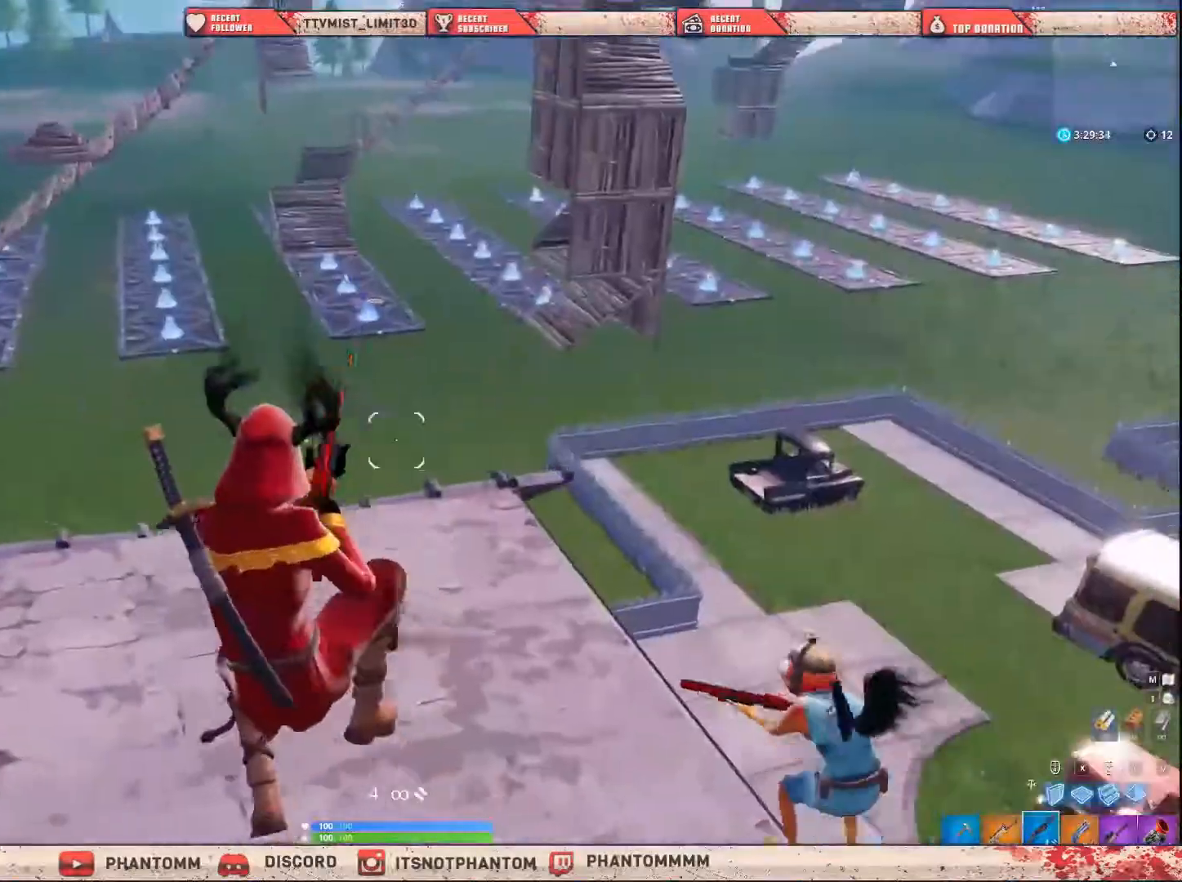
{"keys": ["a", "shift"], "mouse": [], "mouse_move": "left", "events": [[300, "mouse_left", "down"], [300, "mouse_right", "down"], [367, "e", "down"], [367, "mouse_right", "up"], [367, "s", "up"], [467, "e", "up"], [467, "mouse_left", "up"]]}
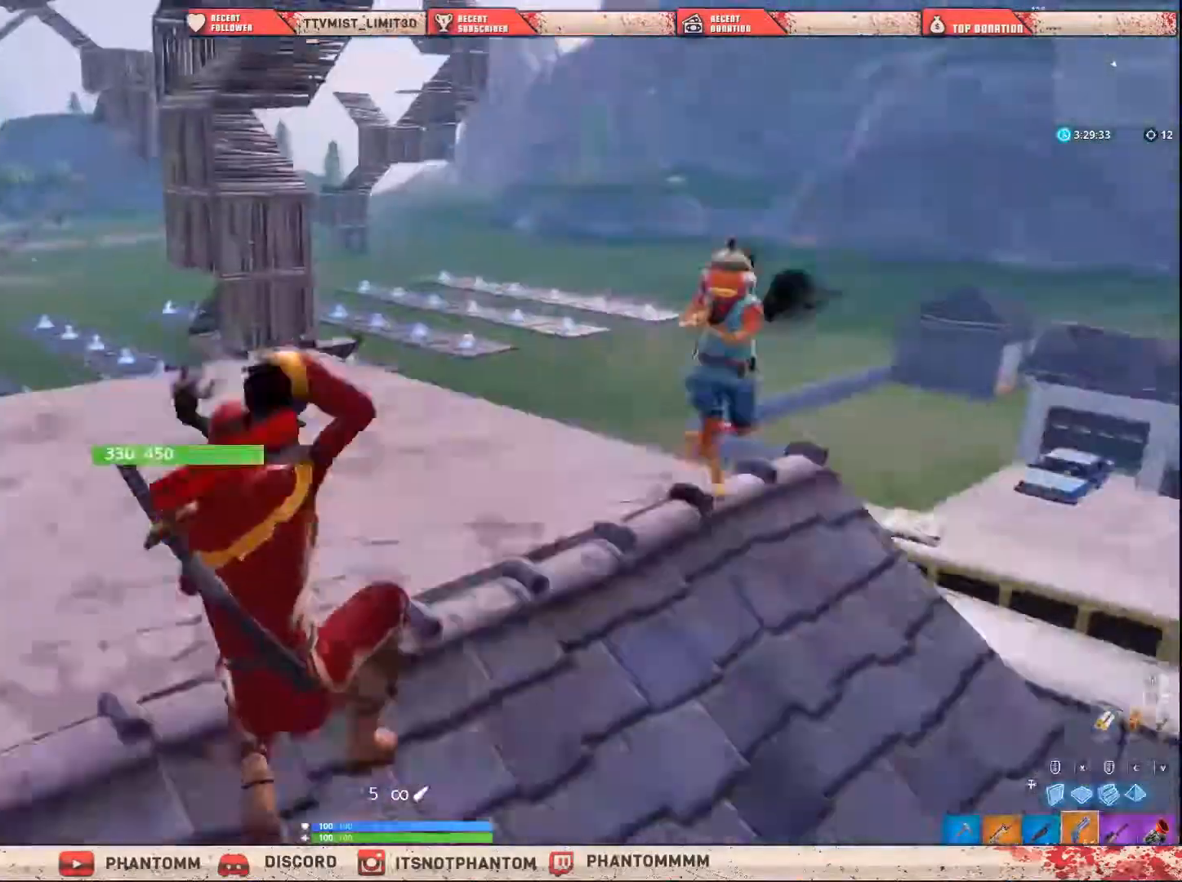
{"keys": ["d", "shift"], "mouse": [], "mouse_move": "up-right", "events": [[200, "d", "down"], [234, "a", "up"]]}